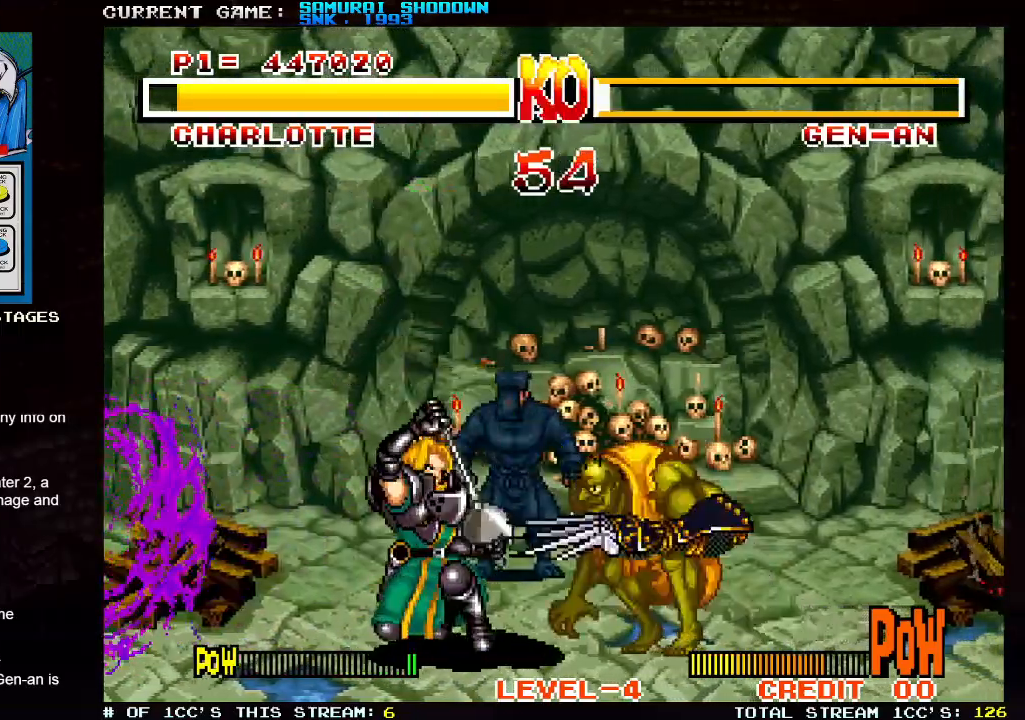
Gameplay with a controller (arcade stick); each line is a JSON object with the inputs held at the frame after it. "events" lists button and stick changes between this image and that frame as [ms after this image, input, new state], when the widget could be followed in between. Not read: L3 R3.
{"buttons": [], "left_stick": "down-left", "events": [[150, "TRIANGLE", "down"], [267, "TRIANGLE", "up"]]}
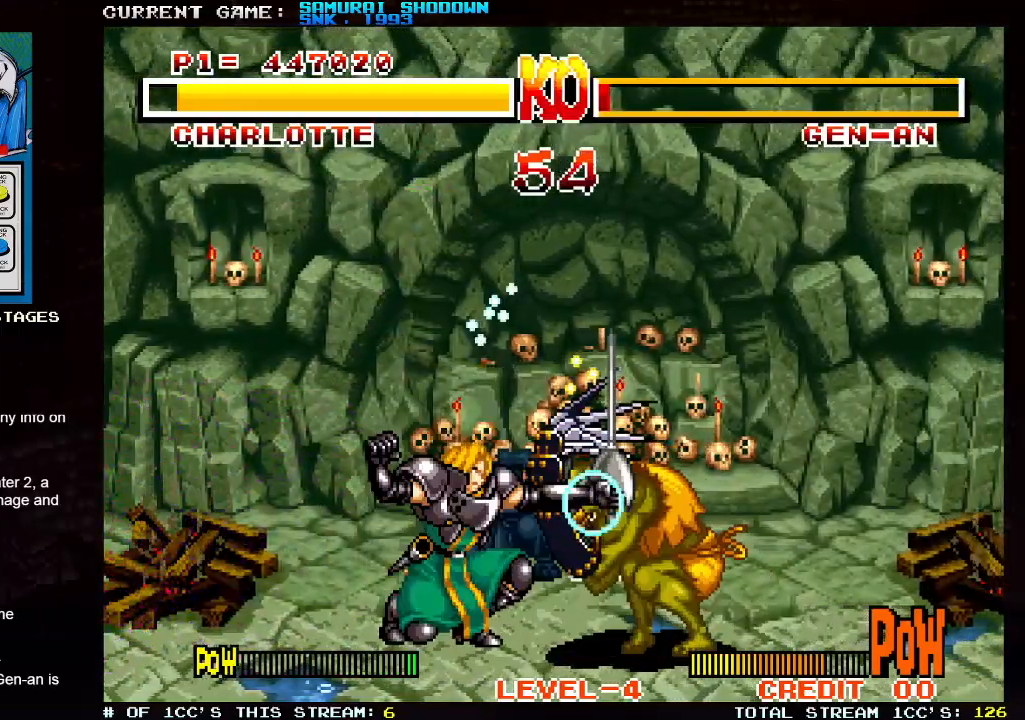
{"buttons": [], "left_stick": "up-right", "events": [[200, "left_stick", "up-right"]]}
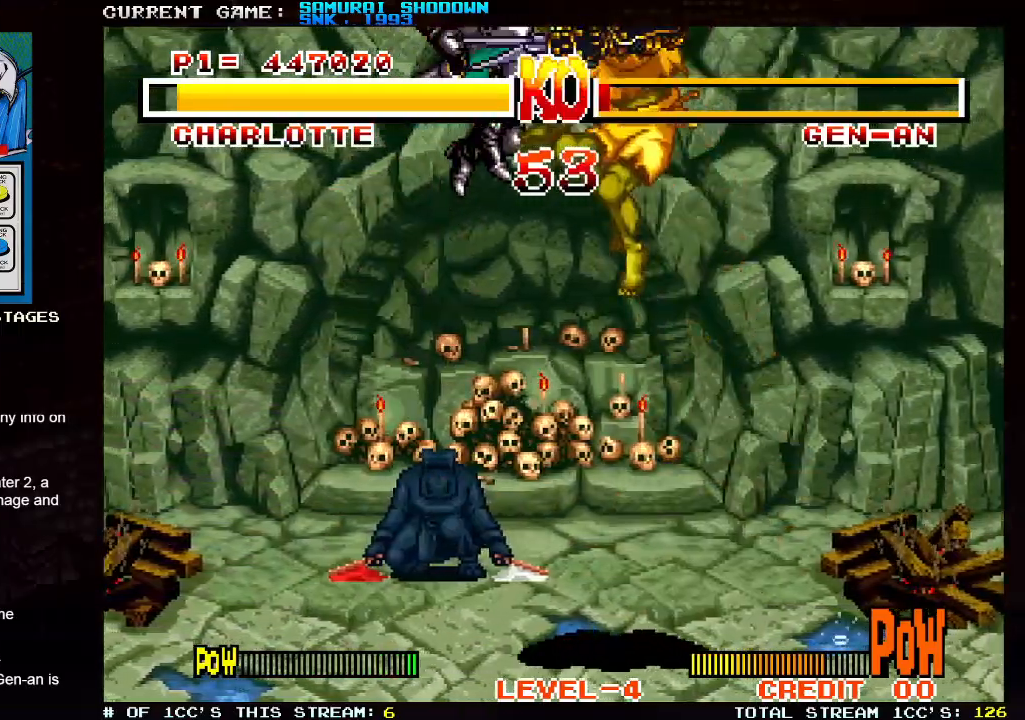
{"buttons": ["TRIANGLE"], "left_stick": "right", "events": [[117, "left_stick", "left"], [150, "SQUARE", "down"], [150, "TRIANGLE", "down"], [200, "SQUARE", "up"], [200, "TRIANGLE", "up"], [400, "left_stick", "right"], [500, "TRIANGLE", "down"]]}
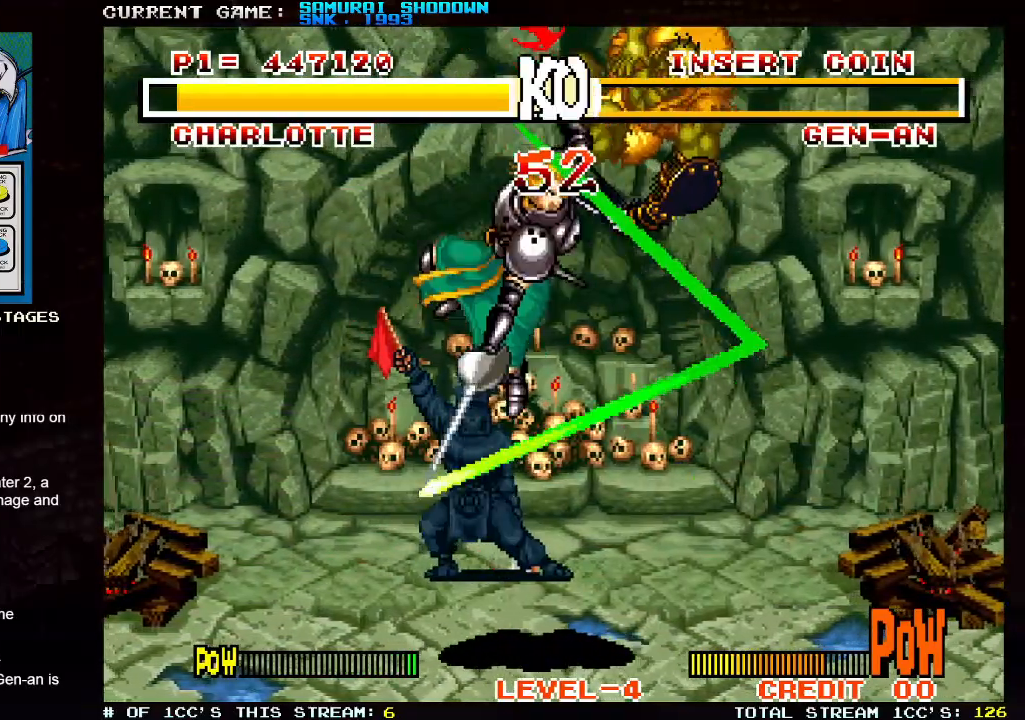
{"buttons": [], "left_stick": "center", "events": [[83, "TRIANGLE", "up"], [367, "left_stick", "center"]]}
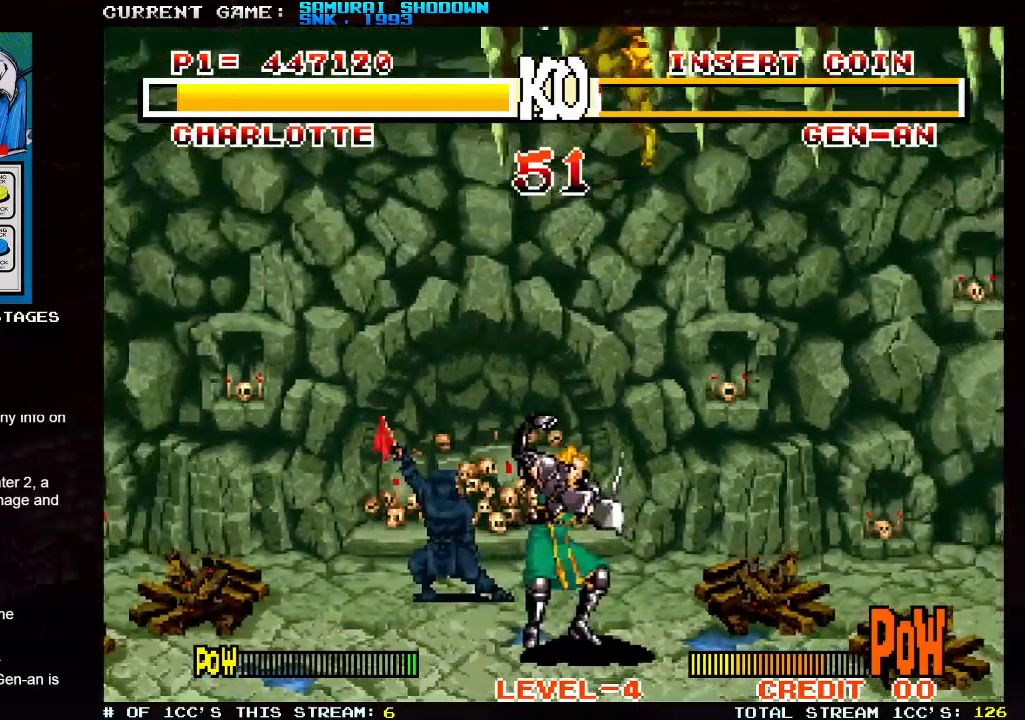
{"buttons": ["SQUARE"], "left_stick": "right", "events": [[133, "left_stick", "left"], [250, "left_stick", "down-left"], [400, "left_stick", "down-right"], [450, "left_stick", "right"], [483, "SQUARE", "down"]]}
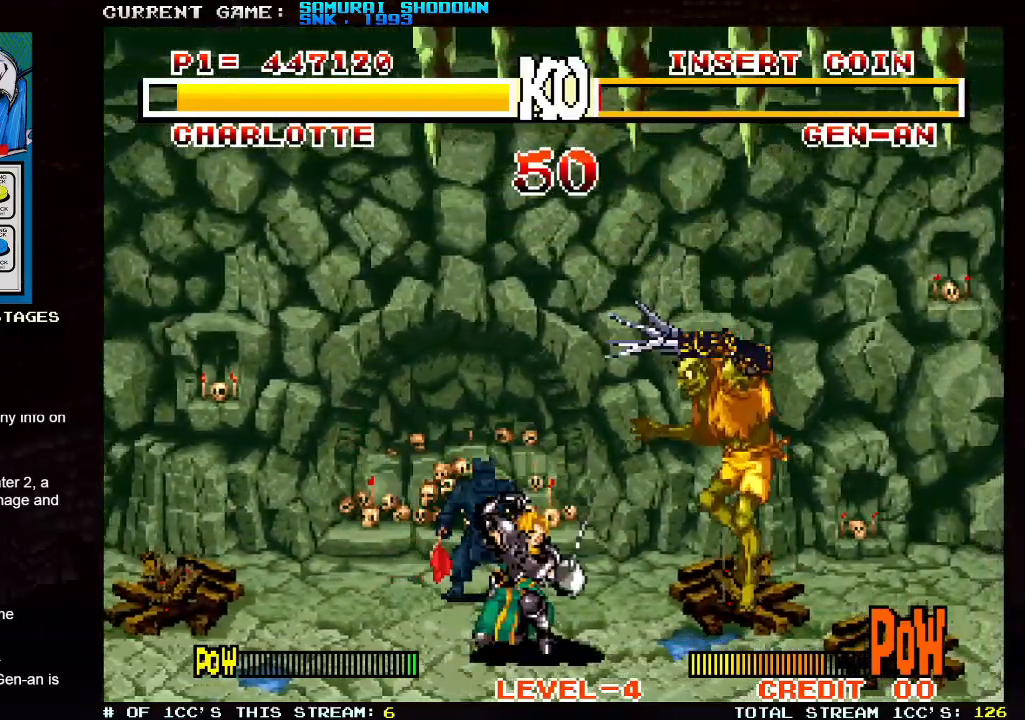
{"buttons": [], "left_stick": "left", "events": [[50, "left_stick", "center"], [67, "SQUARE", "up"], [217, "left_stick", "left"]]}
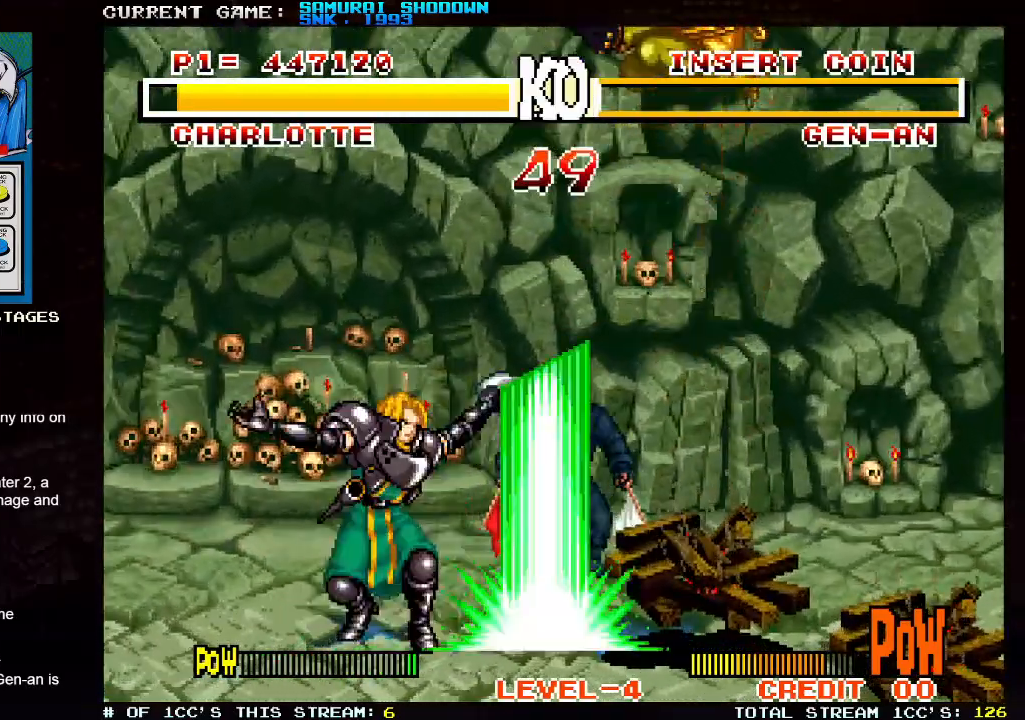
{"buttons": [], "left_stick": "left", "events": []}
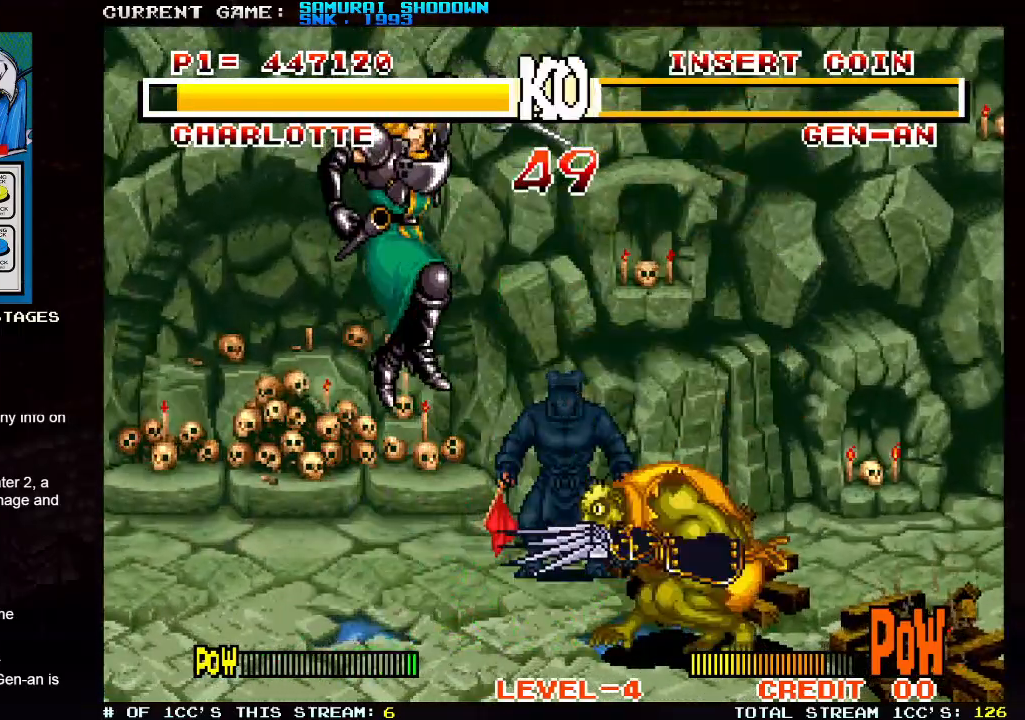
{"buttons": [], "left_stick": "down-left", "events": [[33, "left_stick", "down-left"], [150, "SQUARE", "down"], [217, "SQUARE", "up"]]}
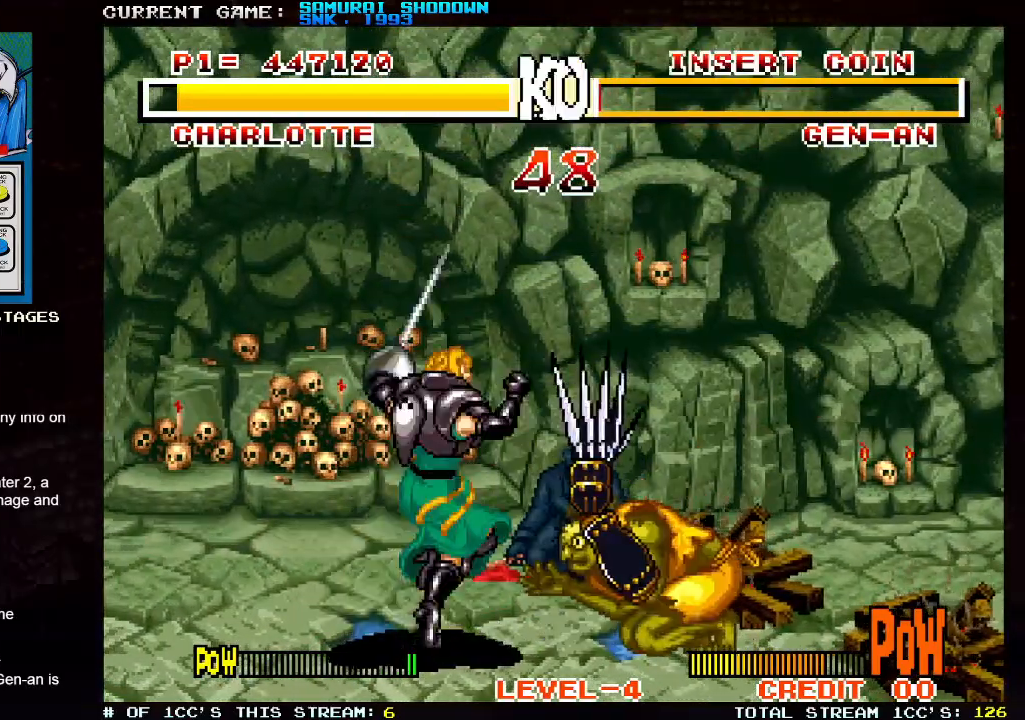
{"buttons": [], "left_stick": "center", "events": [[17, "SQUARE", "down"], [233, "SQUARE", "up"], [300, "SQUARE", "down"], [350, "SQUARE", "up"], [417, "left_stick", "center"]]}
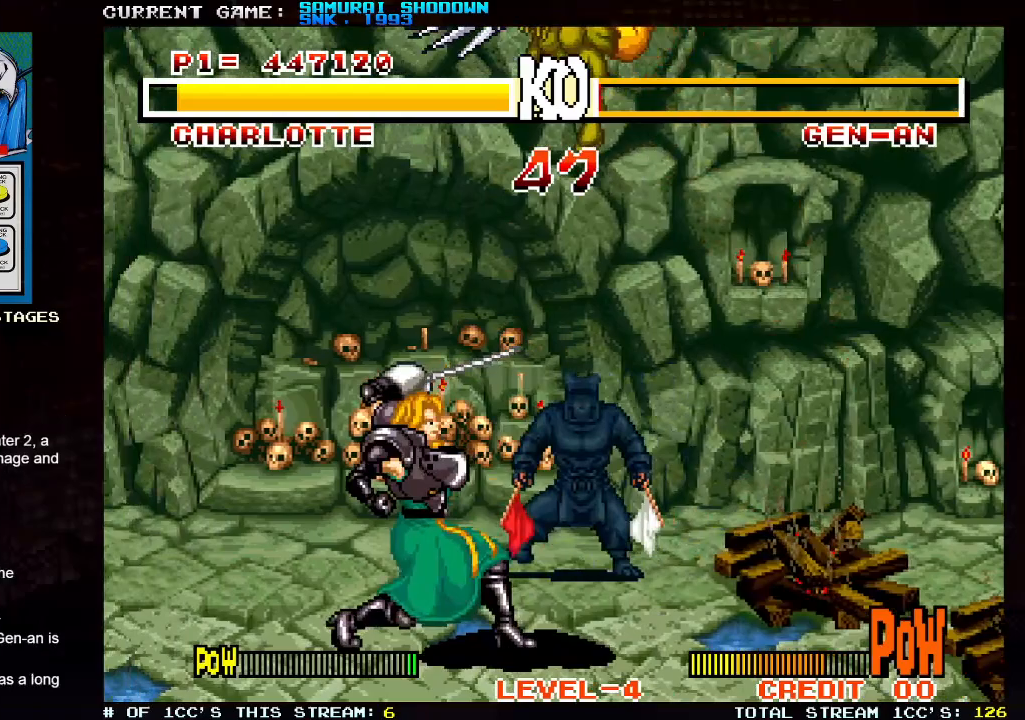
{"buttons": [], "left_stick": "right", "events": [[33, "left_stick", "right"]]}
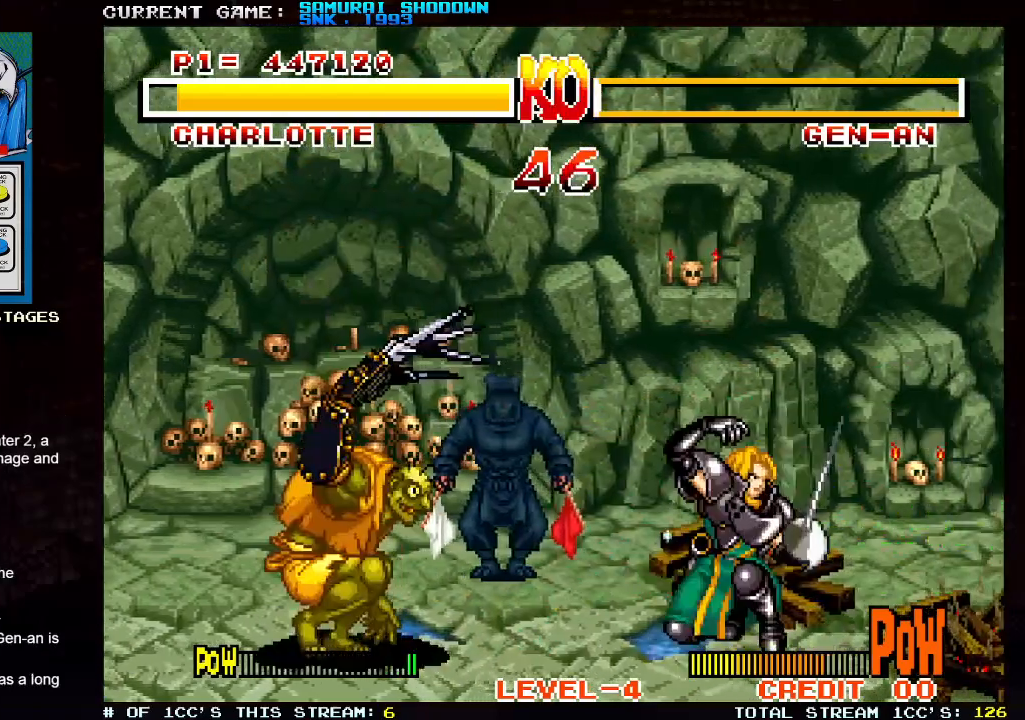
{"buttons": [], "left_stick": "up-left", "events": [[67, "left_stick", "center"], [383, "left_stick", "up-left"]]}
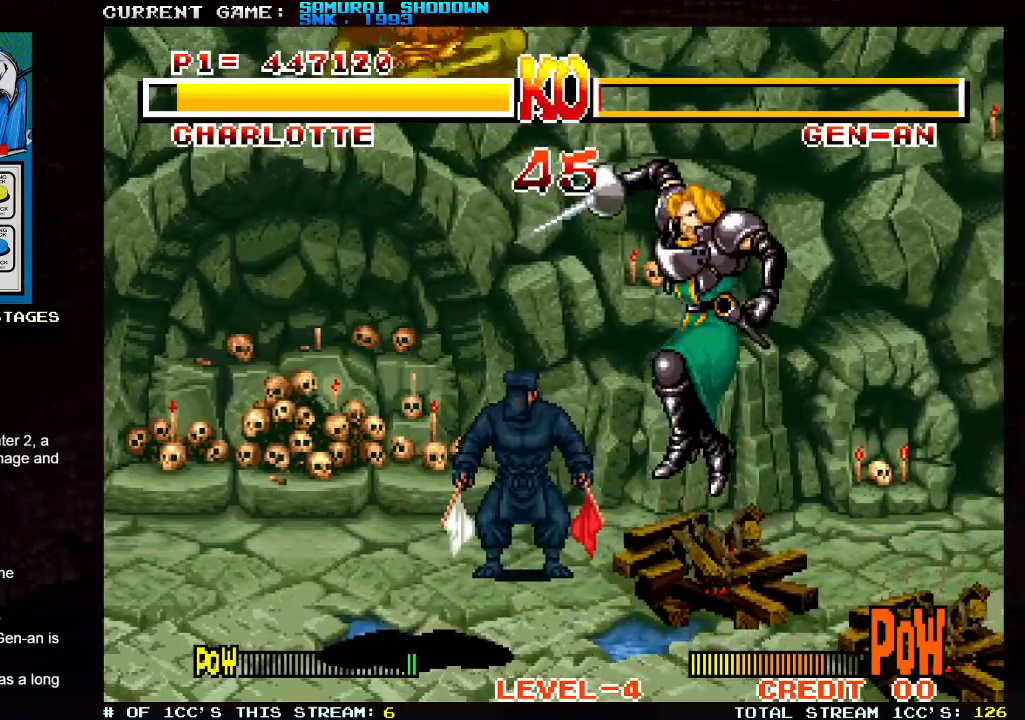
{"buttons": [], "left_stick": "center", "events": [[67, "SQUARE", "down"], [167, "SQUARE", "up"], [200, "left_stick", "center"]]}
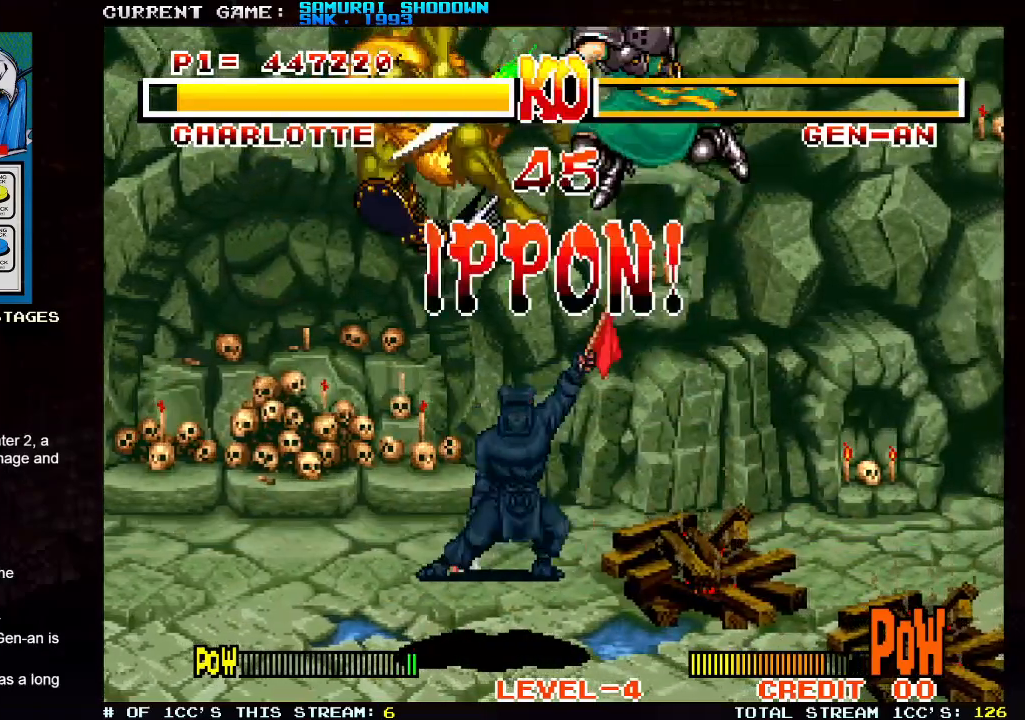
{"buttons": ["TRIANGLE"], "left_stick": "center", "events": [[333, "TRIANGLE", "down"], [367, "TRIANGLE", "up"], [500, "TRIANGLE", "down"]]}
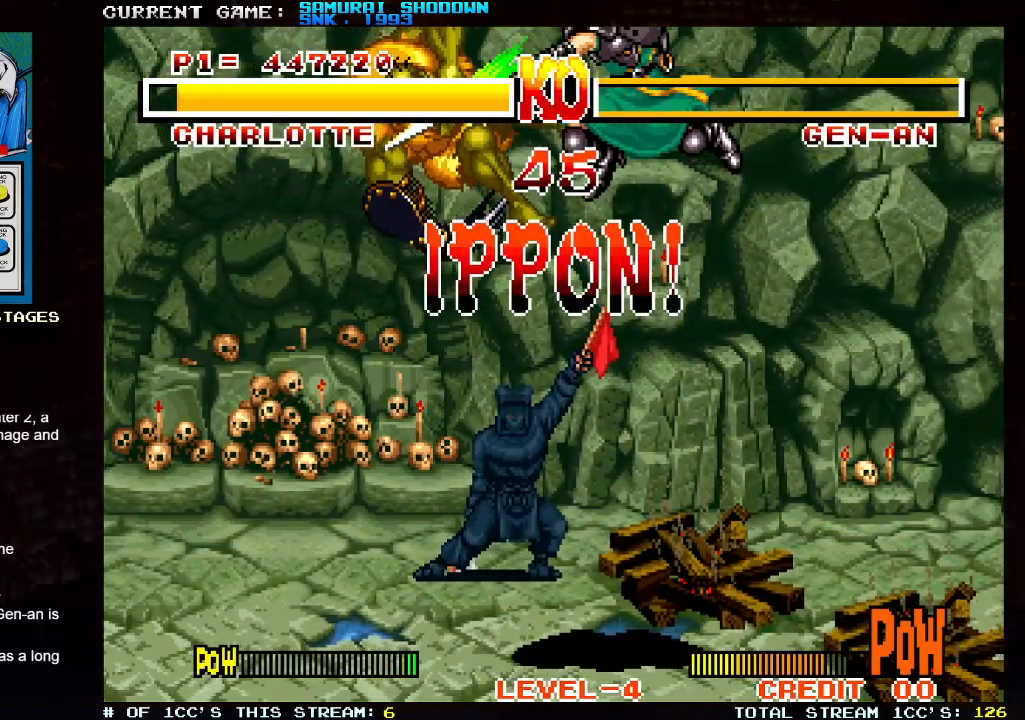
{"buttons": ["SQUARE"], "left_stick": "center", "events": [[67, "TRIANGLE", "up"], [250, "TRIANGLE", "down"], [333, "TRIANGLE", "up"], [500, "SQUARE", "down"]]}
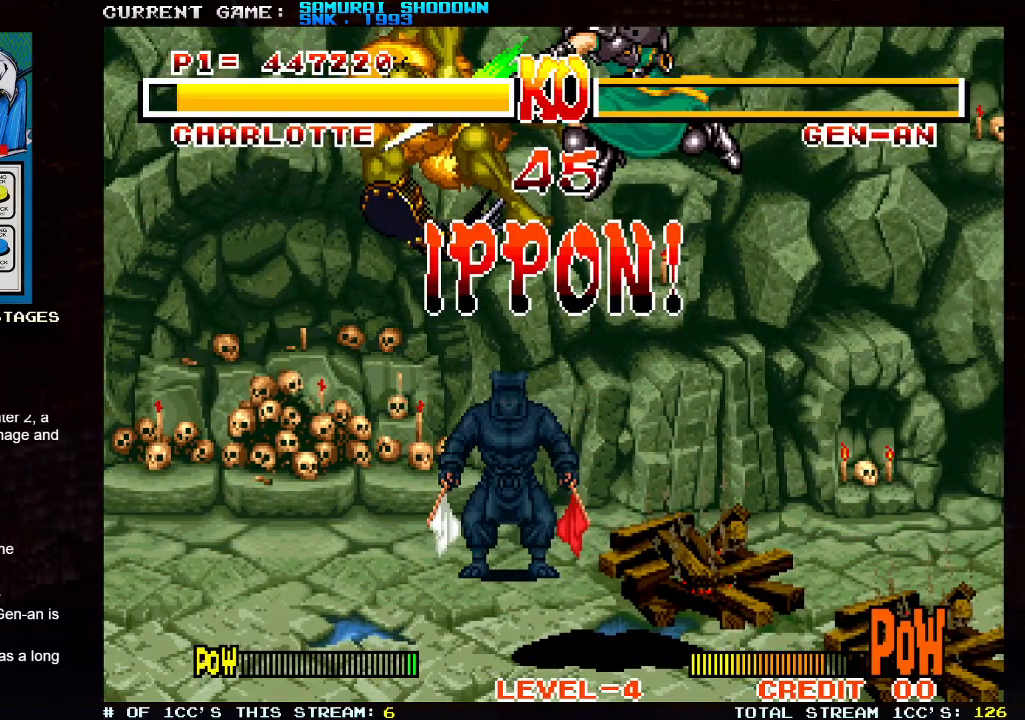
{"buttons": ["SQUARE", "TRIANGLE"], "left_stick": "center", "events": [[50, "SQUARE", "up"], [100, "TRIANGLE", "down"], [167, "TRIANGLE", "up"], [200, "SQUARE", "down"], [250, "SQUARE", "up"], [300, "TRIANGLE", "down"], [367, "SQUARE", "down"]]}
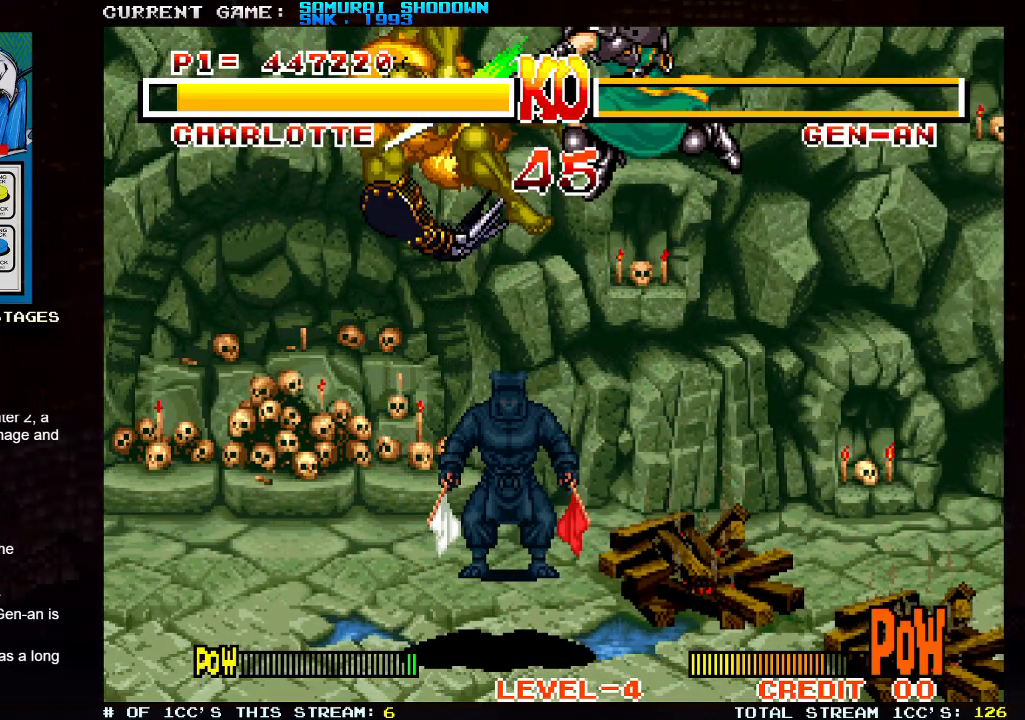
{"buttons": ["TRIANGLE"], "left_stick": "center", "events": [[117, "SQUARE", "up"]]}
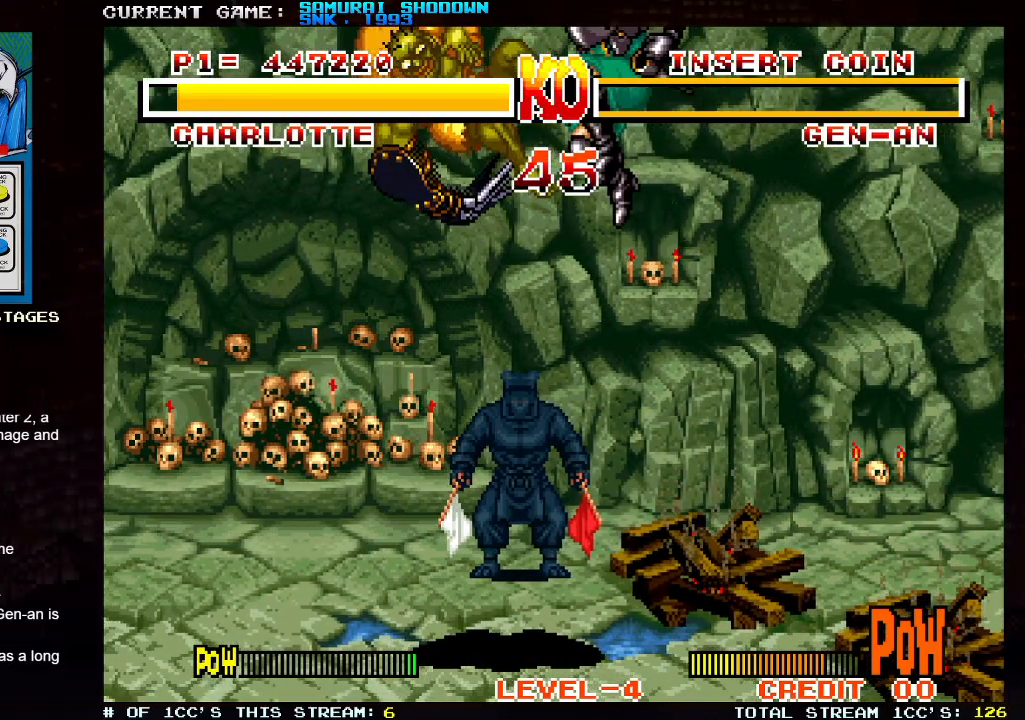
{"buttons": ["SQUARE", "TRIANGLE"], "left_stick": "center", "events": [[167, "SQUARE", "down"]]}
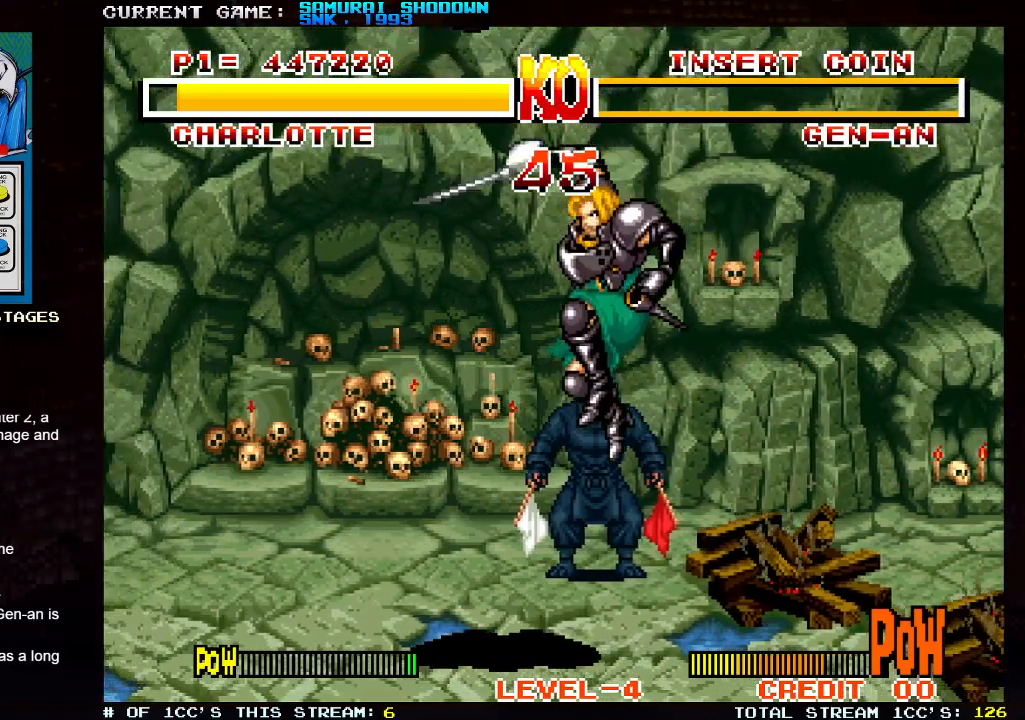
{"buttons": ["SQUARE", "TRIANGLE"], "left_stick": "center", "events": []}
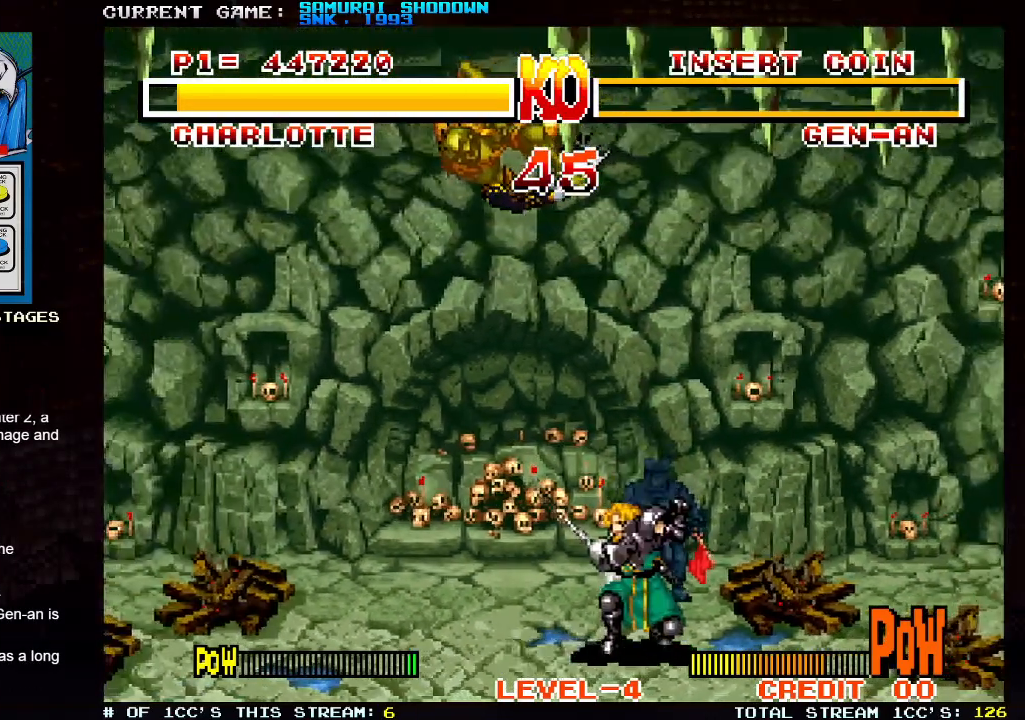
{"buttons": ["TRIANGLE"], "left_stick": "center", "events": [[300, "SQUARE", "up"]]}
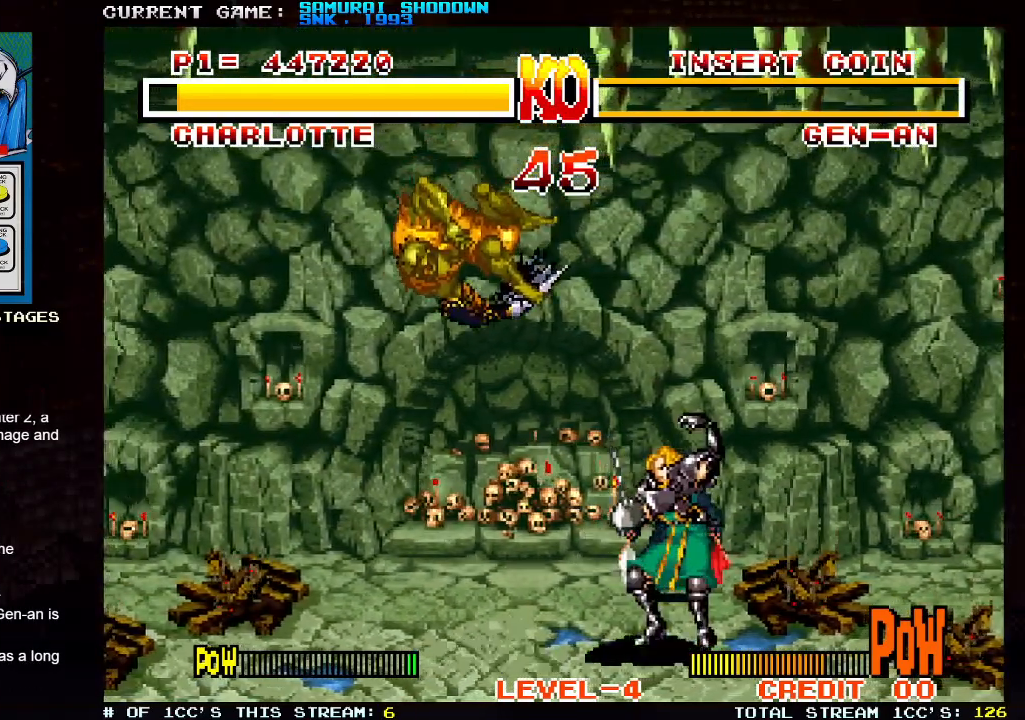
{"buttons": ["SQUARE", "TRIANGLE"], "left_stick": "center", "events": [[417, "SQUARE", "down"]]}
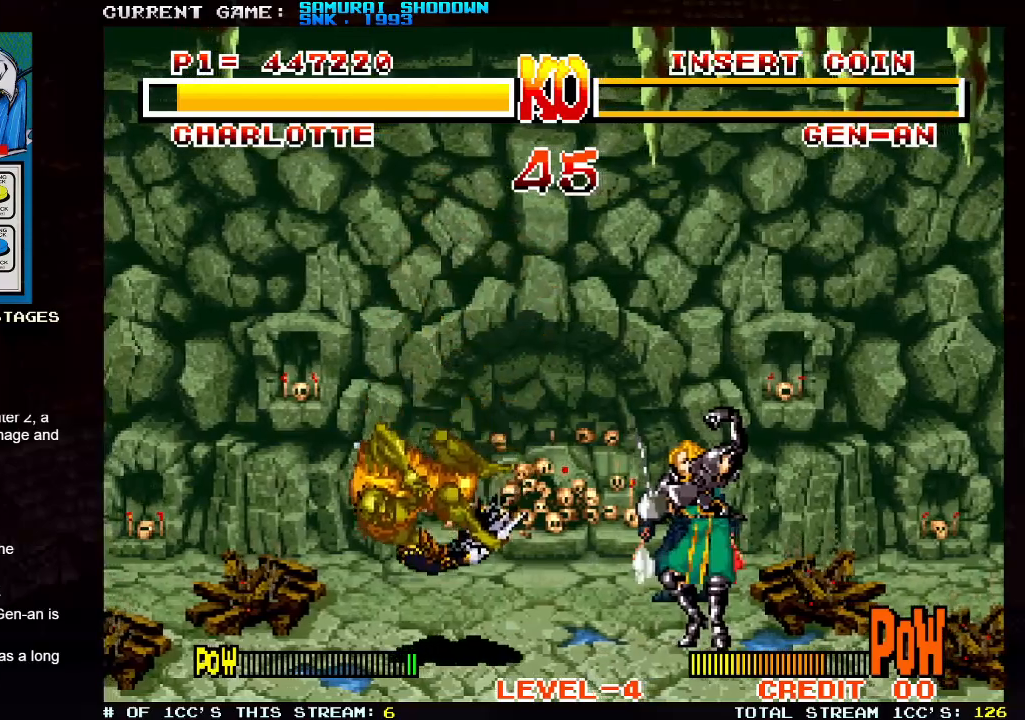
{"buttons": ["TRIANGLE"], "left_stick": "center", "events": [[183, "SQUARE", "up"]]}